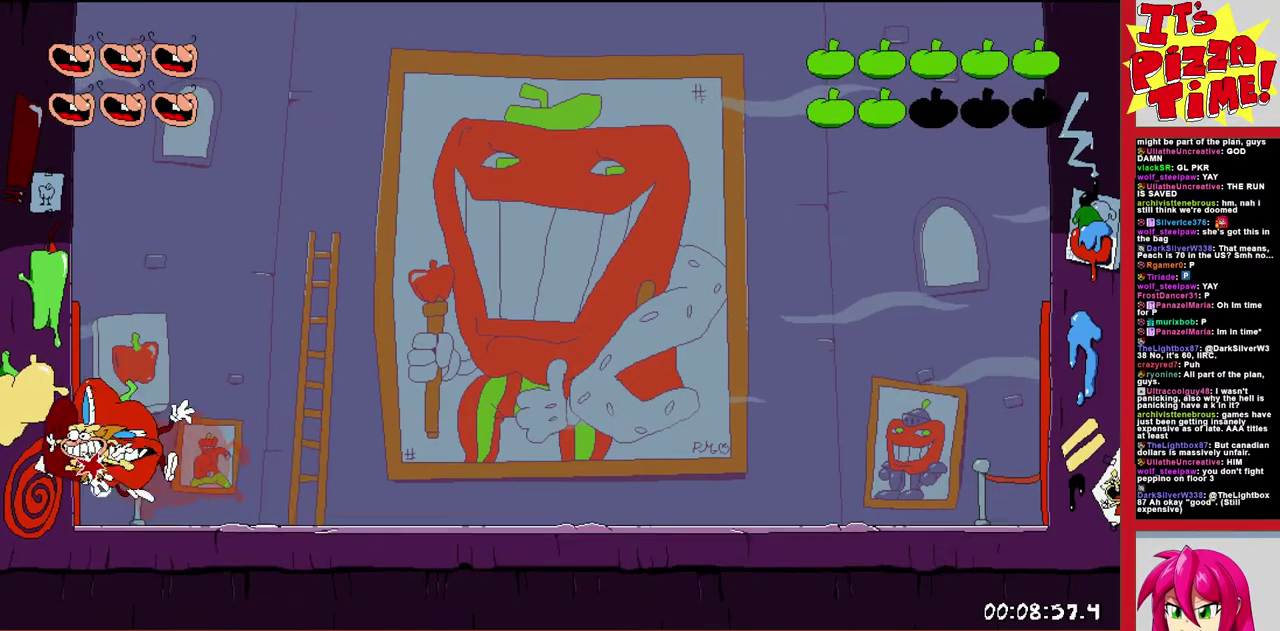
Gameplay with a controller (Nintendo layout); each line is a JSON object with the inputs held at the frame after it. "events" lists button and stick changes between this image and that frame as [ms after this image, input, new state], when the widget could be followed in between. Not read: L3 R2 R3.
{"buttons": ["DPAD_RIGHT"], "events": [[117, "DPAD_RIGHT", "down"]]}
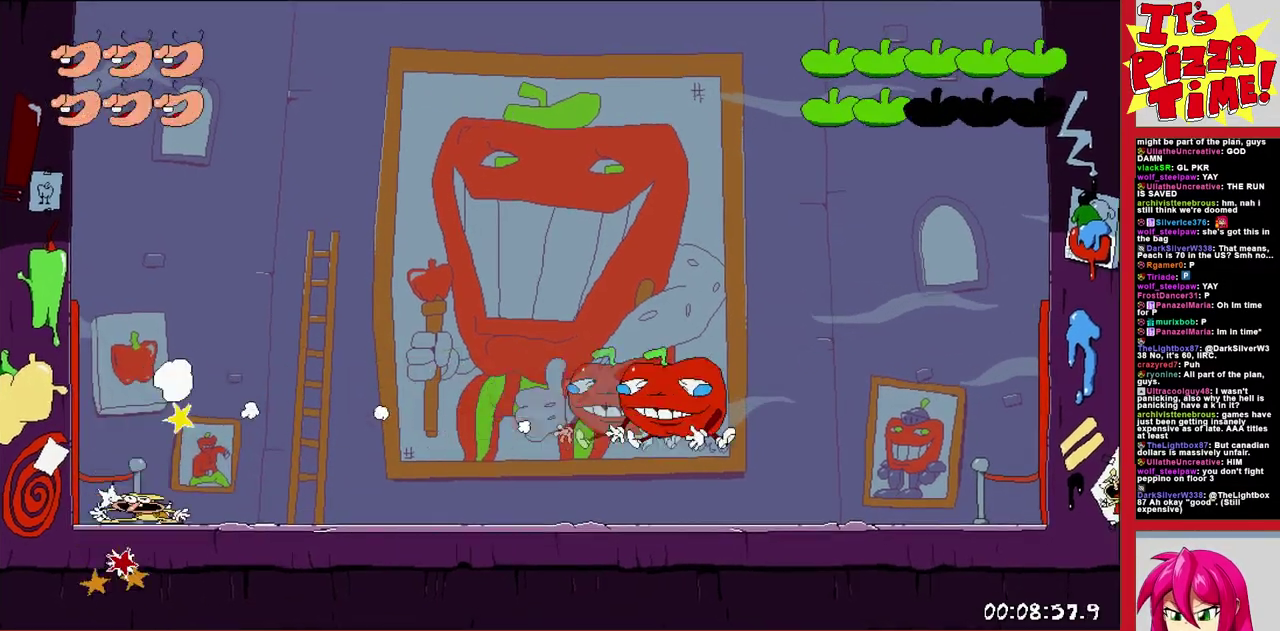
{"buttons": [], "events": [[50, "DPAD_RIGHT", "up"]]}
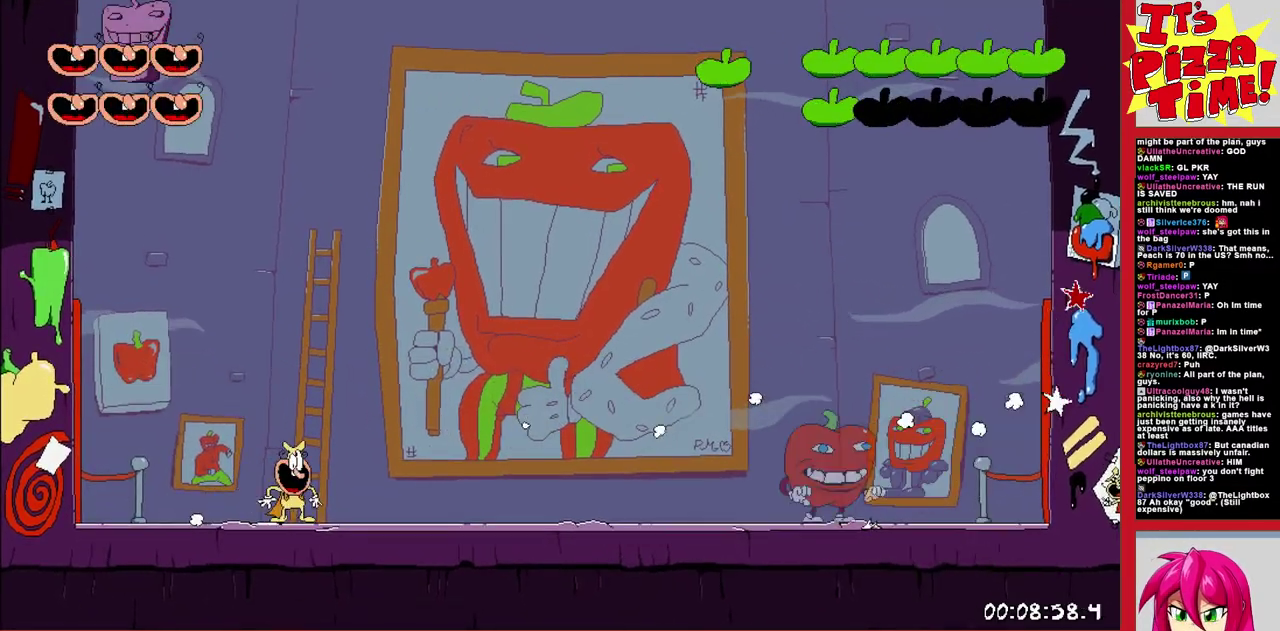
{"buttons": ["B", "DPAD_RIGHT"], "events": [[383, "B", "down"], [483, "DPAD_RIGHT", "down"]]}
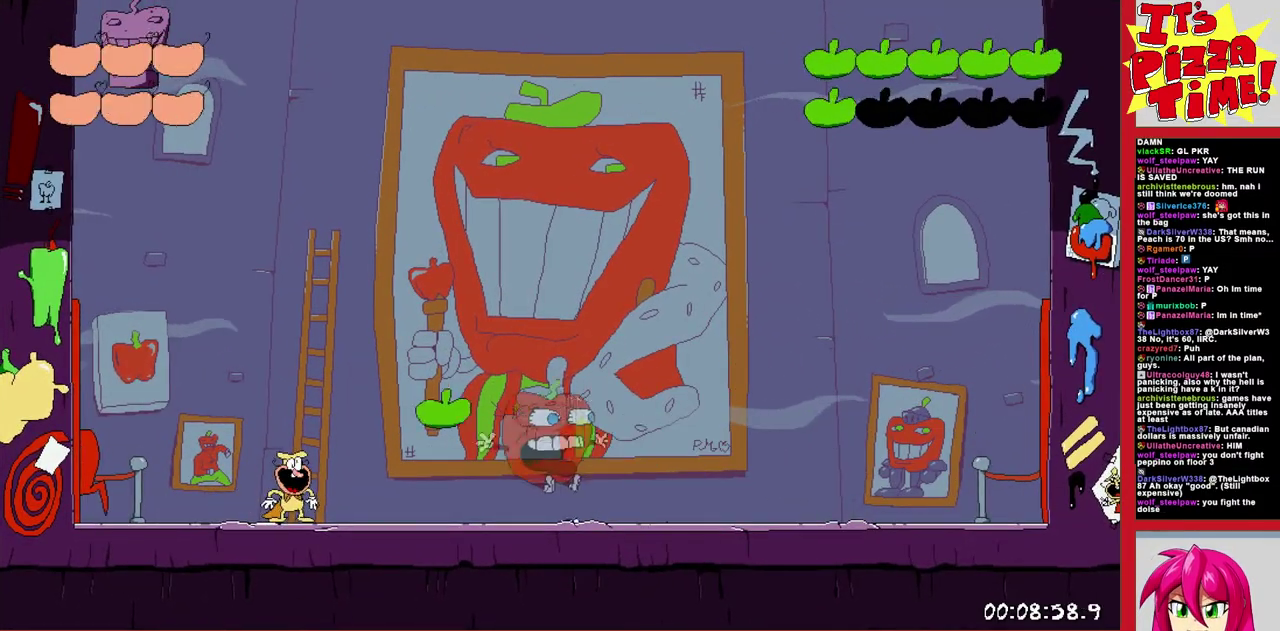
{"buttons": [], "events": [[83, "B", "up"], [317, "DPAD_RIGHT", "up"]]}
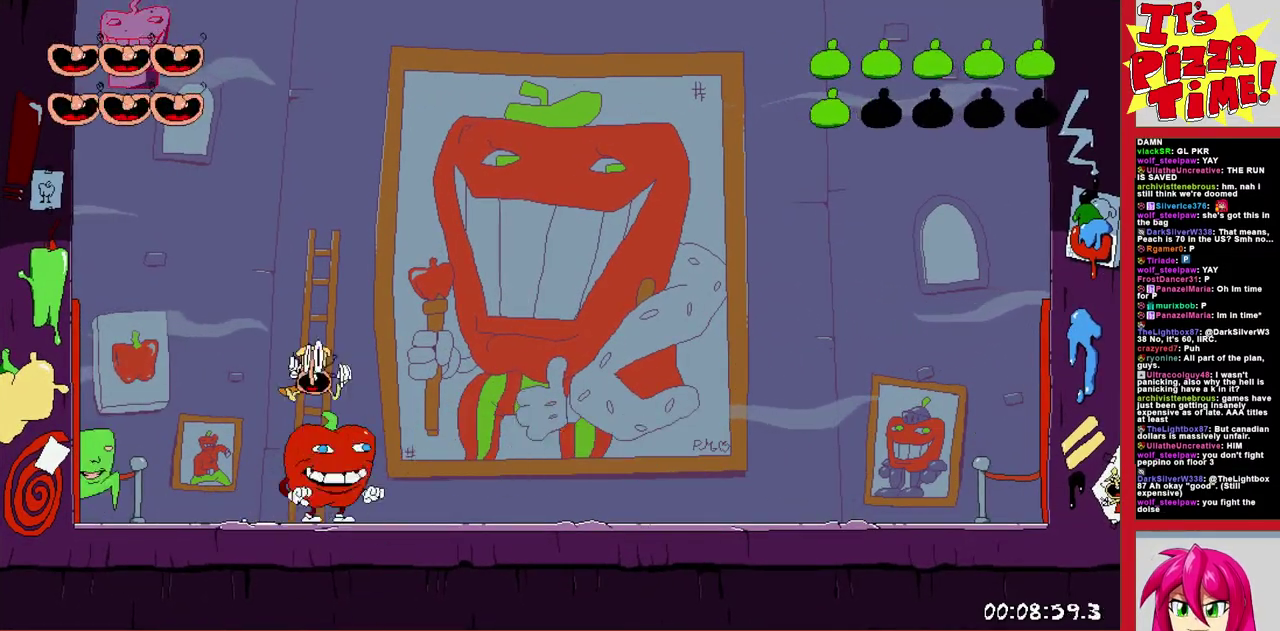
{"buttons": ["DPAD_RIGHT"], "events": [[217, "DPAD_RIGHT", "down"]]}
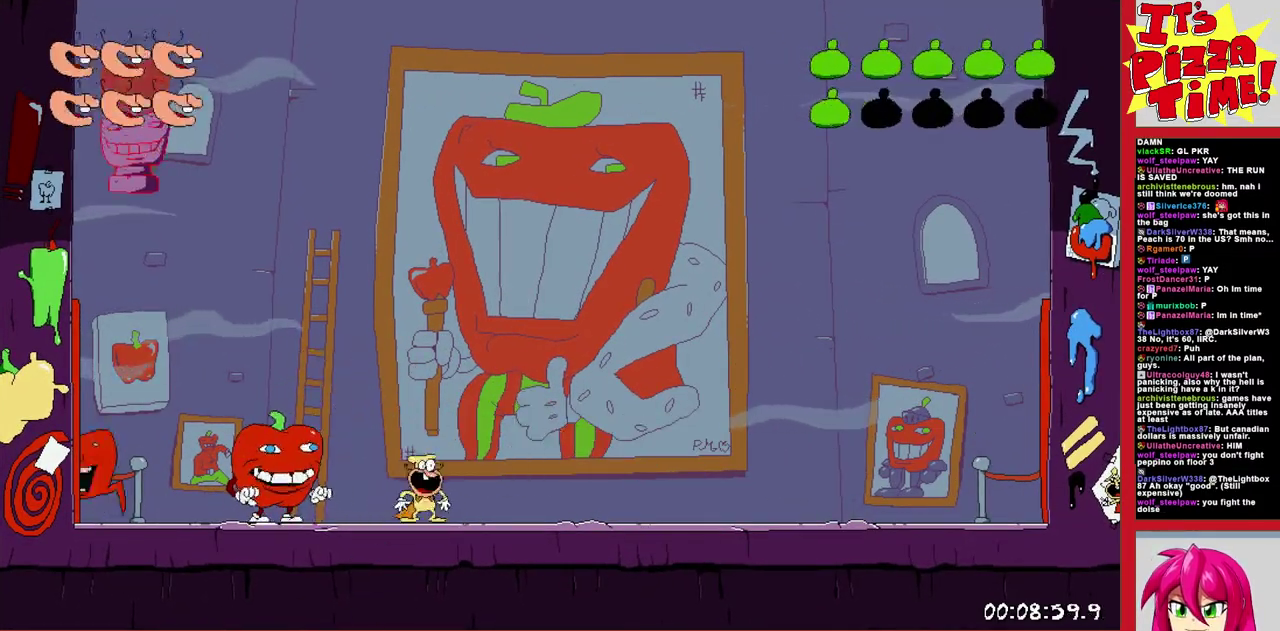
{"buttons": [], "events": [[133, "DPAD_RIGHT", "up"], [183, "DPAD_LEFT", "down"], [200, "Y", "down"], [283, "Y", "up"], [333, "DPAD_LEFT", "up"], [333, "Y", "down"], [400, "Y", "up"]]}
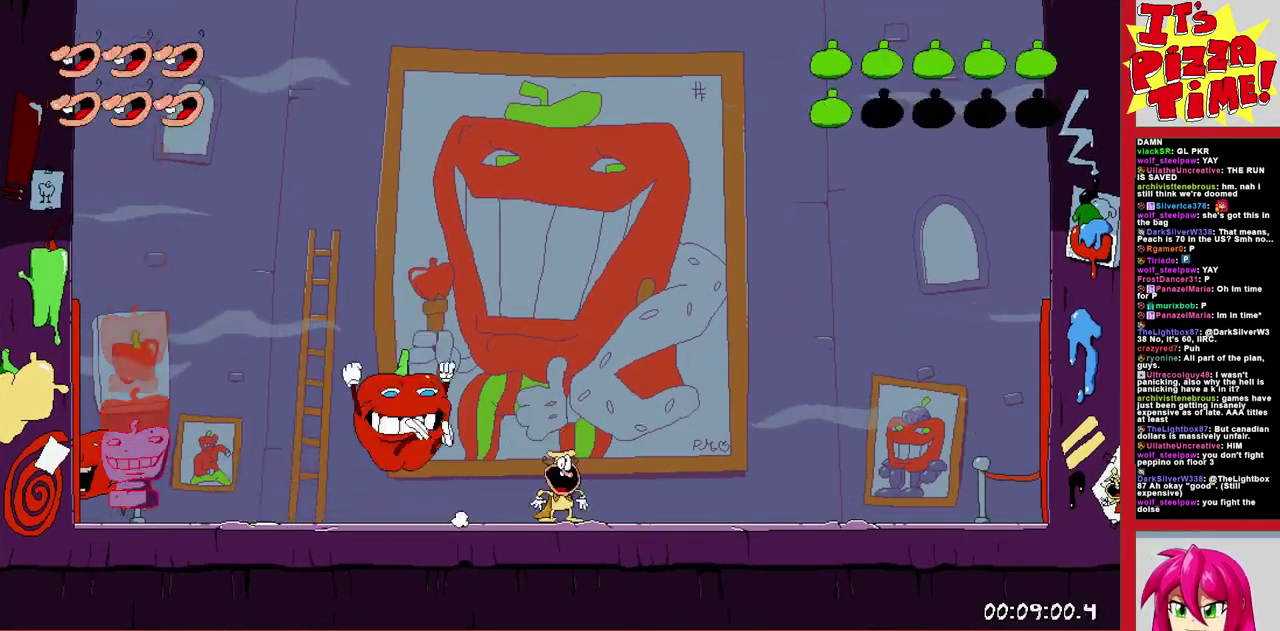
{"buttons": ["DPAD_RIGHT"], "events": [[350, "DPAD_RIGHT", "down"]]}
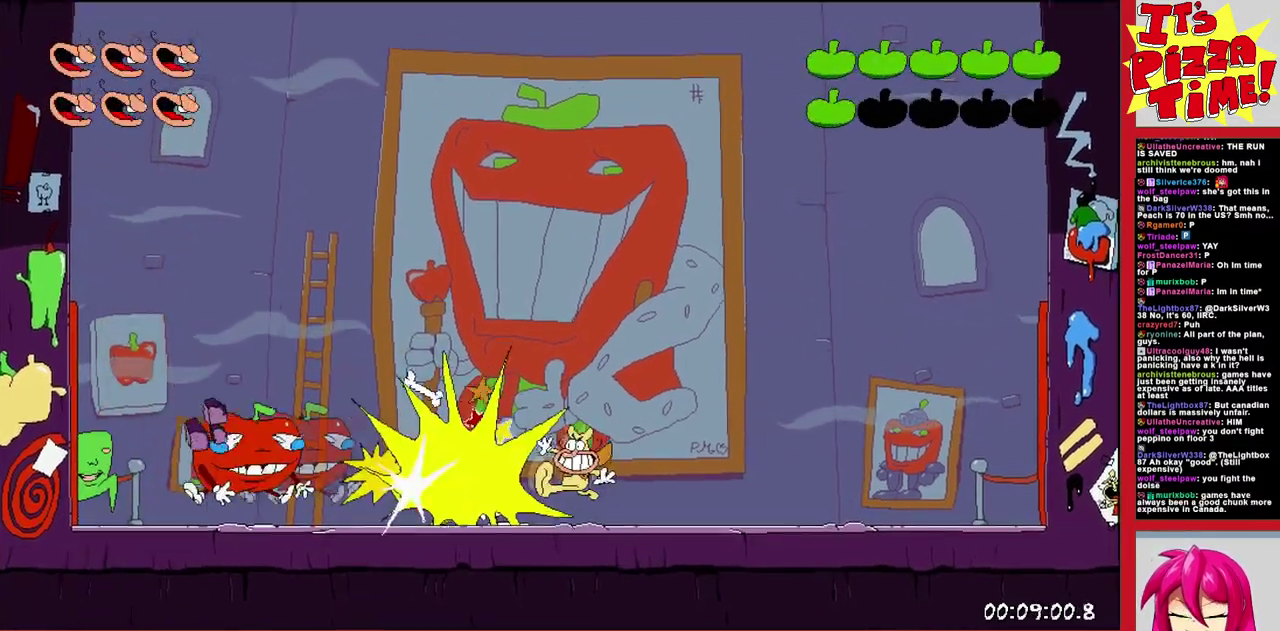
{"buttons": [], "events": [[133, "DPAD_RIGHT", "up"]]}
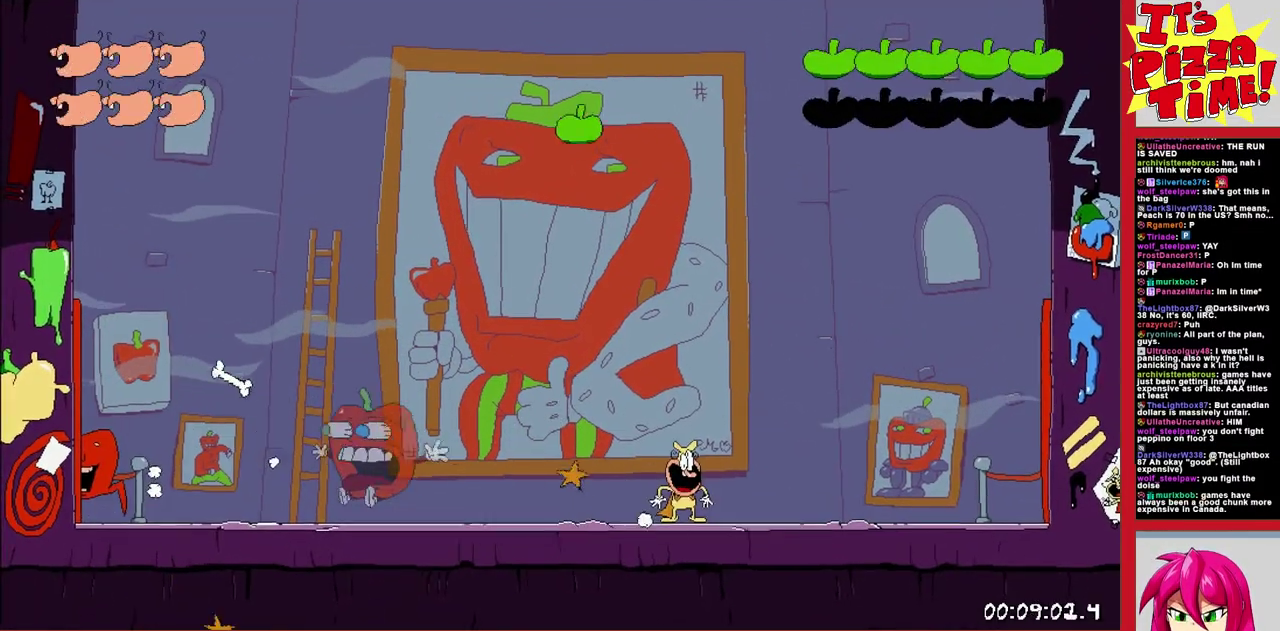
{"buttons": [], "events": []}
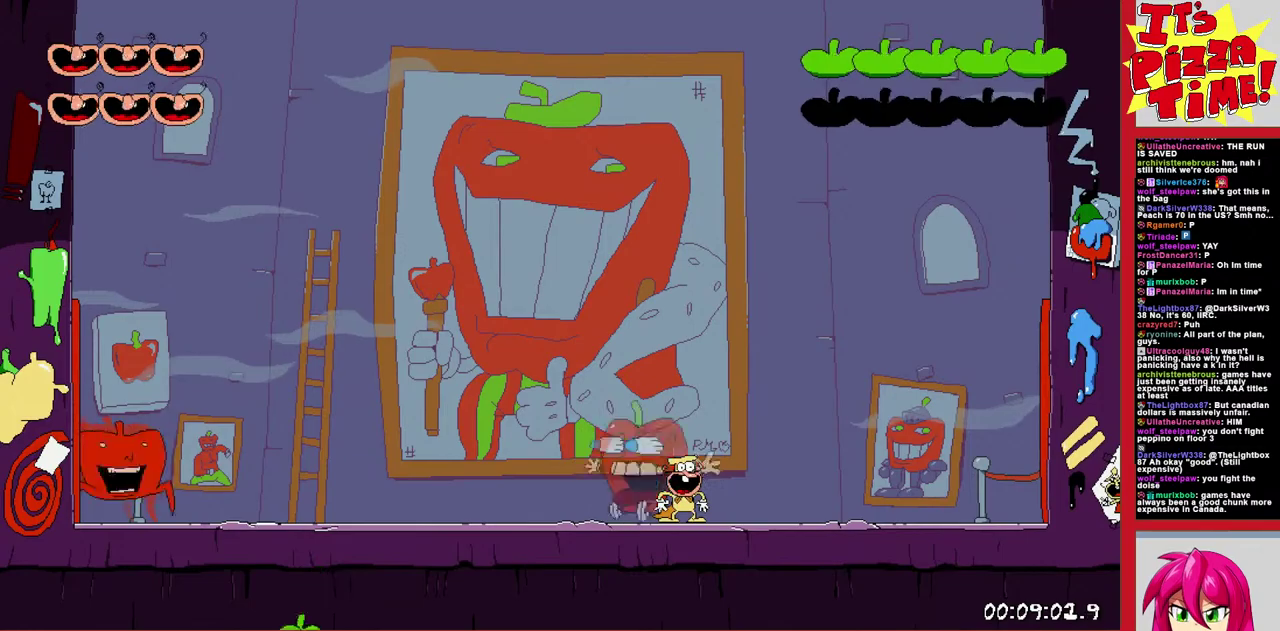
{"buttons": ["DPAD_RIGHT"], "events": [[67, "DPAD_RIGHT", "down"]]}
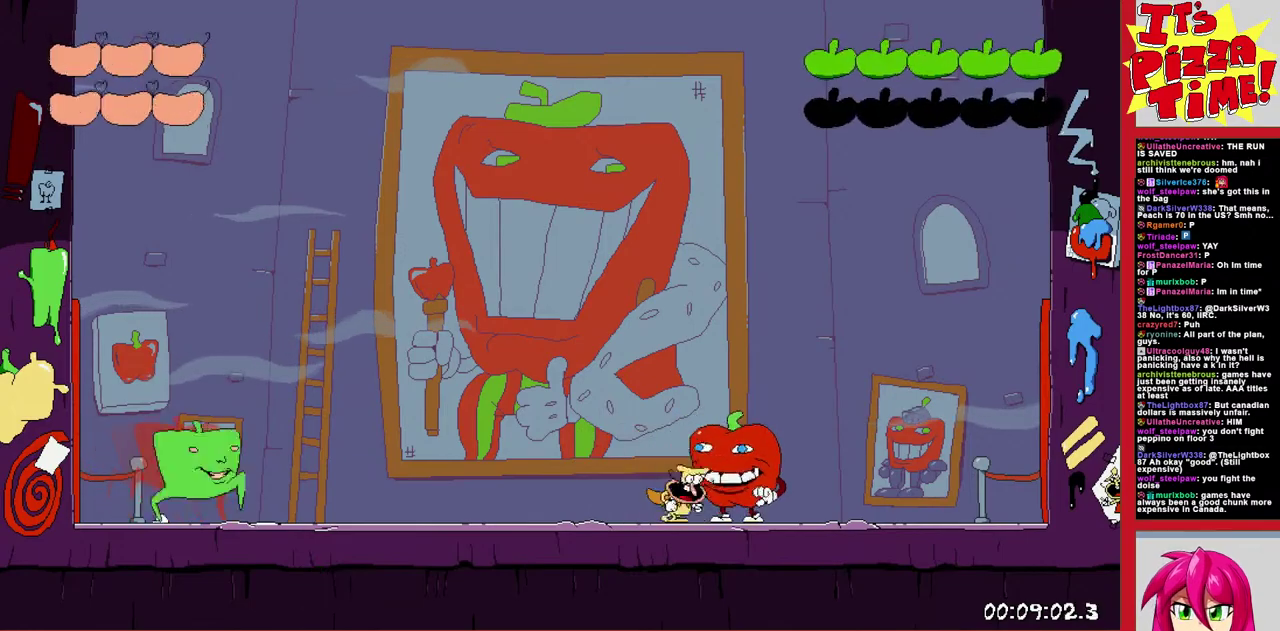
{"buttons": ["DPAD_LEFT"], "events": [[333, "DPAD_RIGHT", "up"], [367, "DPAD_LEFT", "down"], [400, "Y", "down"], [500, "Y", "up"]]}
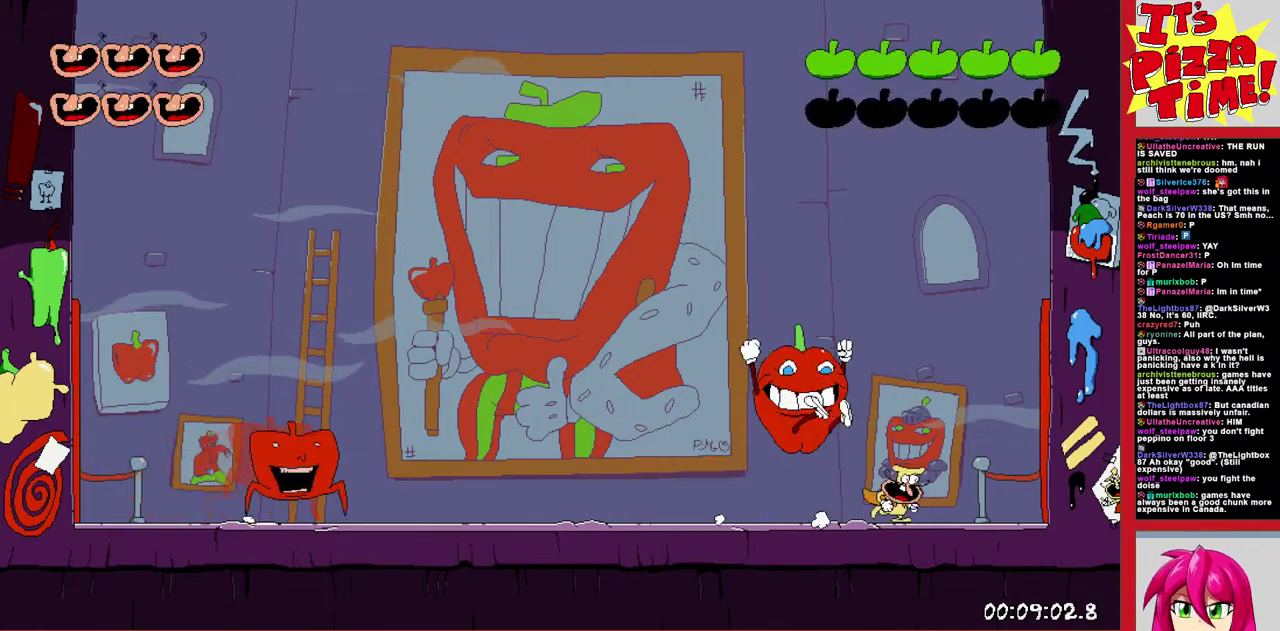
{"buttons": ["DPAD_LEFT"], "events": []}
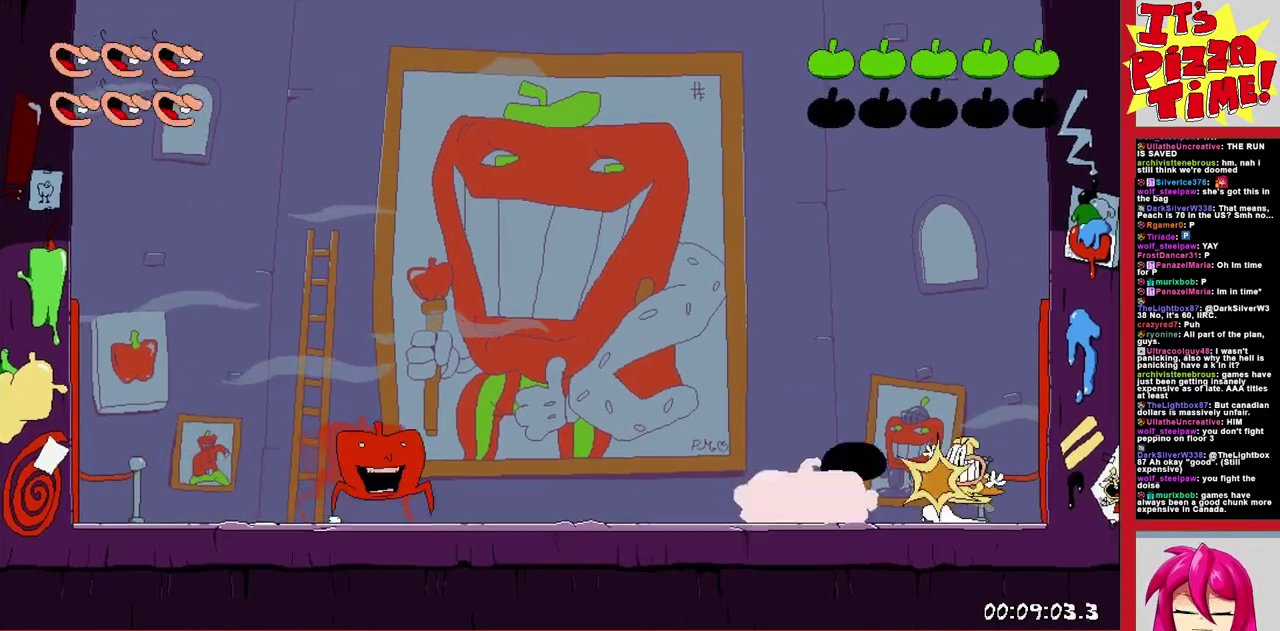
{"buttons": [], "events": [[133, "DPAD_LEFT", "up"]]}
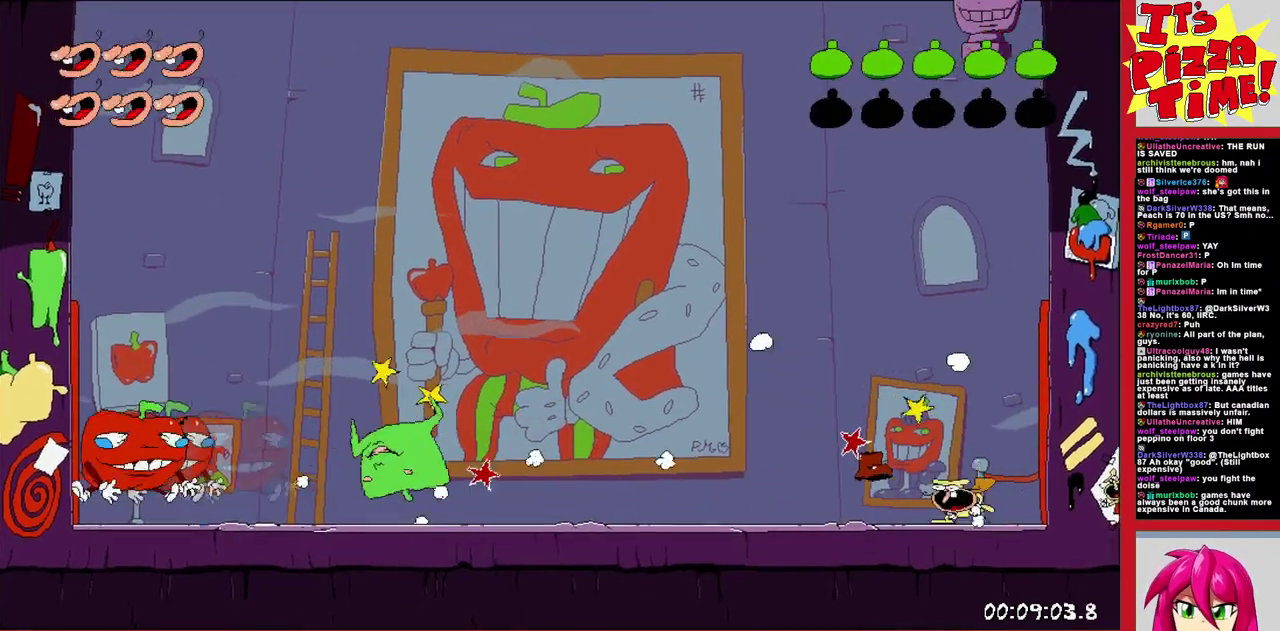
{"buttons": [], "events": [[100, "DPAD_RIGHT", "down"], [217, "DPAD_RIGHT", "up"], [400, "DPAD_LEFT", "down"], [500, "DPAD_LEFT", "up"]]}
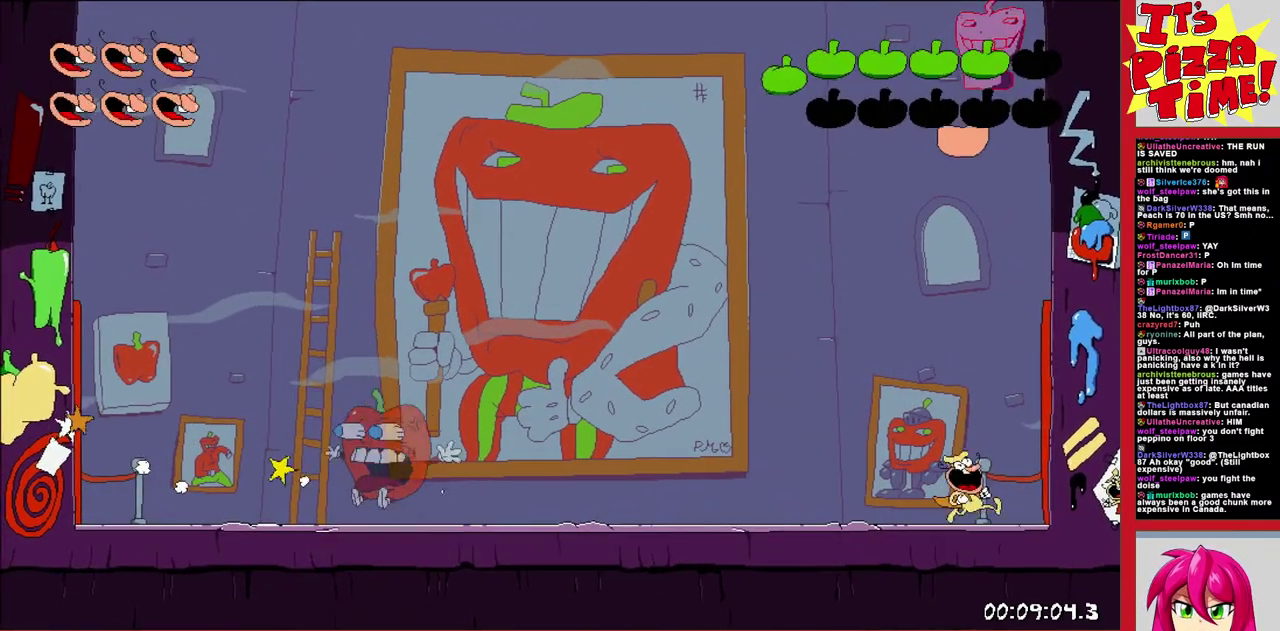
{"buttons": [], "events": [[283, "DPAD_LEFT", "down"], [383, "DPAD_LEFT", "up"]]}
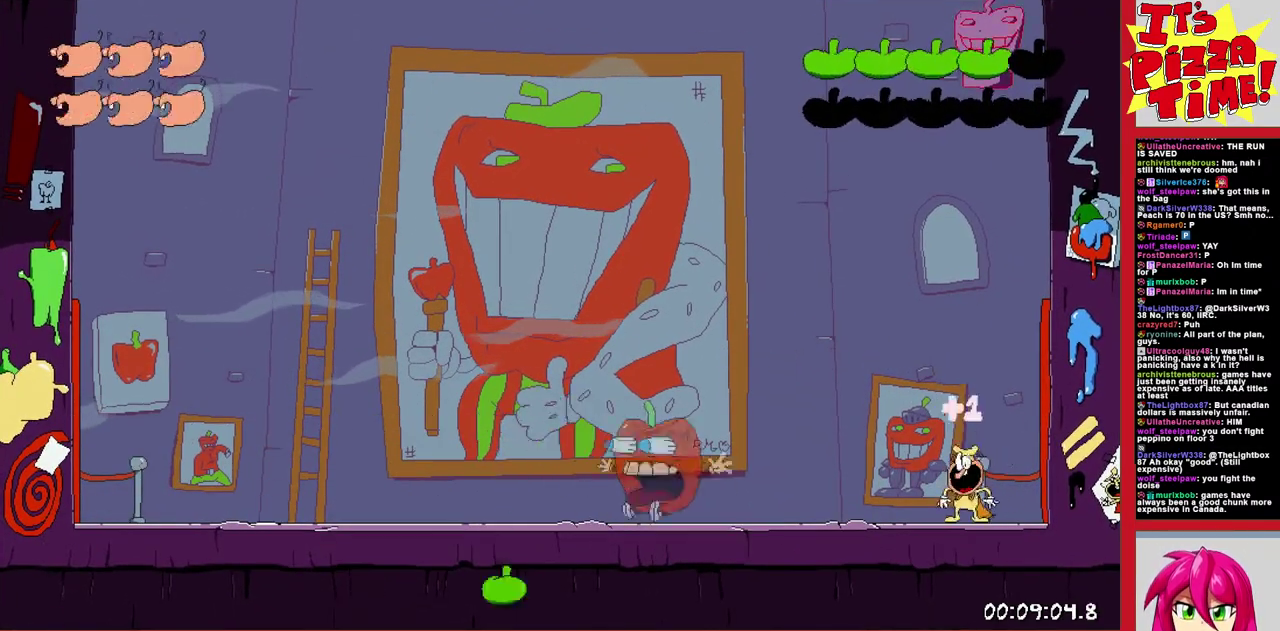
{"buttons": [], "events": [[67, "DPAD_LEFT", "down"], [317, "DPAD_LEFT", "up"]]}
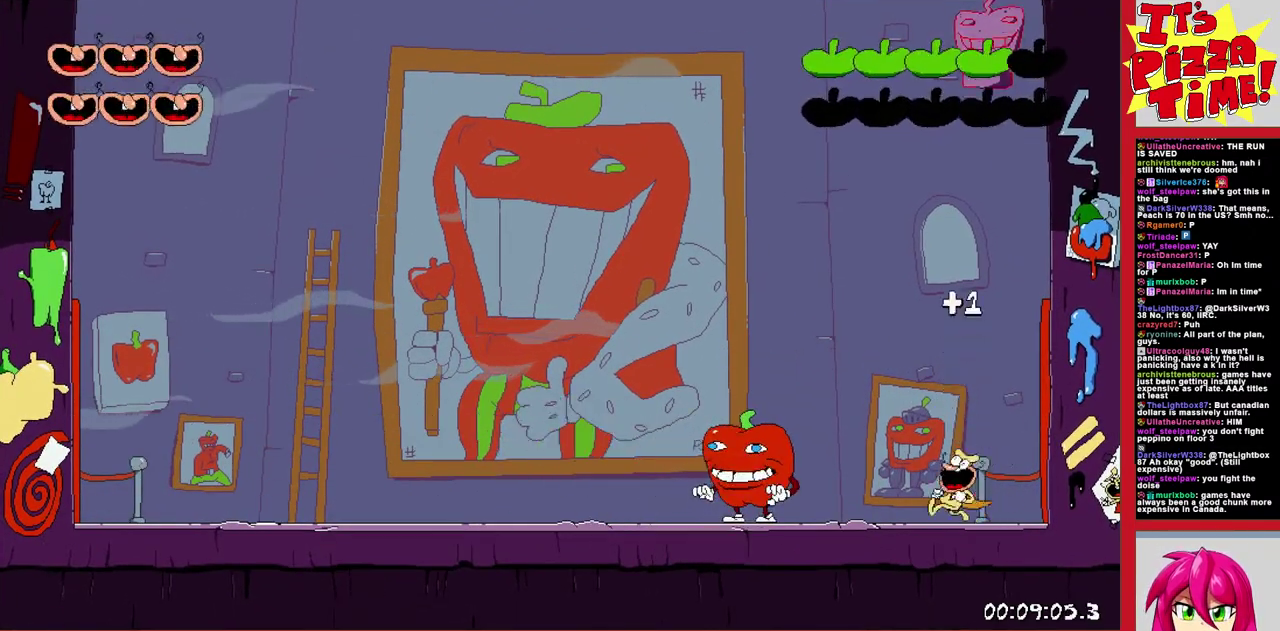
{"buttons": [], "events": [[17, "DPAD_LEFT", "down"], [150, "DPAD_LEFT", "up"], [267, "DPAD_LEFT", "down"], [317, "X", "down"], [333, "DPAD_LEFT", "up"], [417, "X", "up"]]}
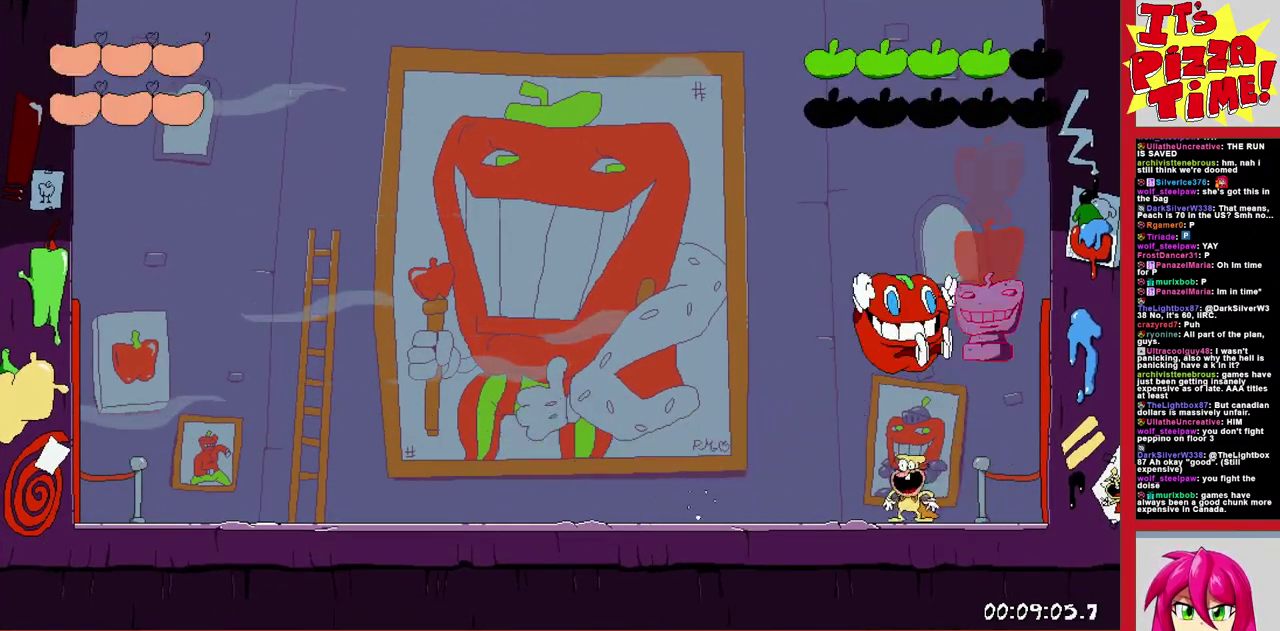
{"buttons": ["DPAD_LEFT"], "events": [[17, "DPAD_LEFT", "down"], [233, "B", "down"], [350, "Y", "down"], [450, "Y", "up"], [483, "B", "up"]]}
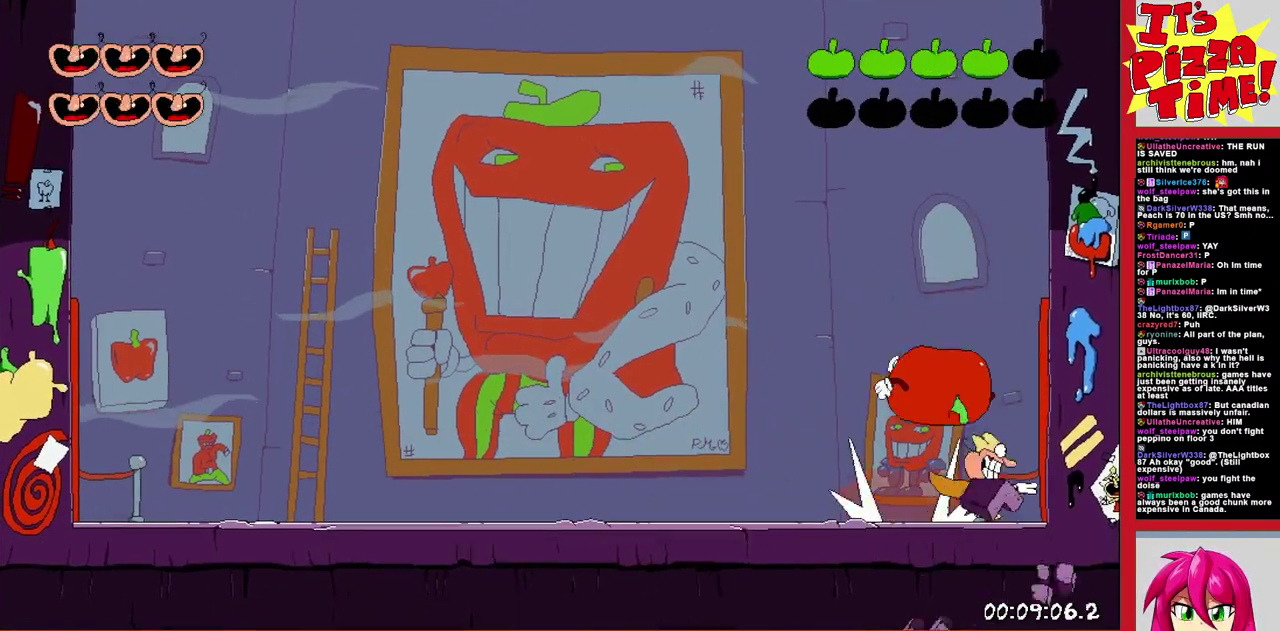
{"buttons": ["DPAD_LEFT"], "events": [[17, "DPAD_LEFT", "up"], [33, "Y", "down"], [117, "Y", "up"], [467, "DPAD_LEFT", "down"]]}
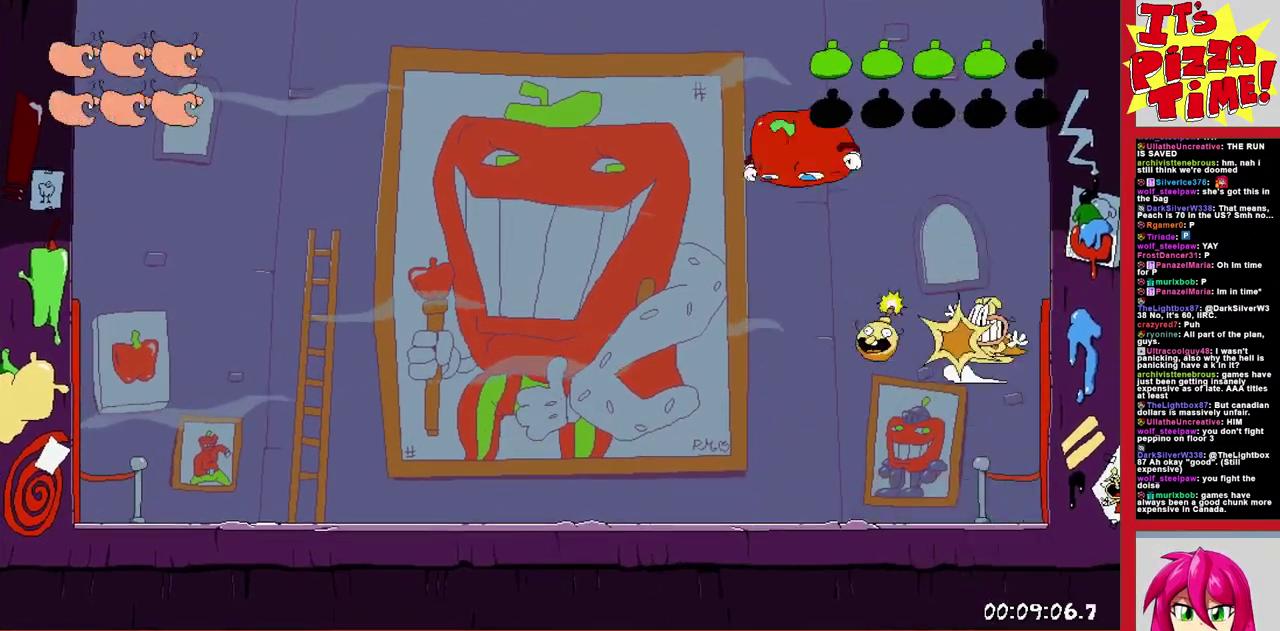
{"buttons": [], "events": [[217, "DPAD_LEFT", "up"]]}
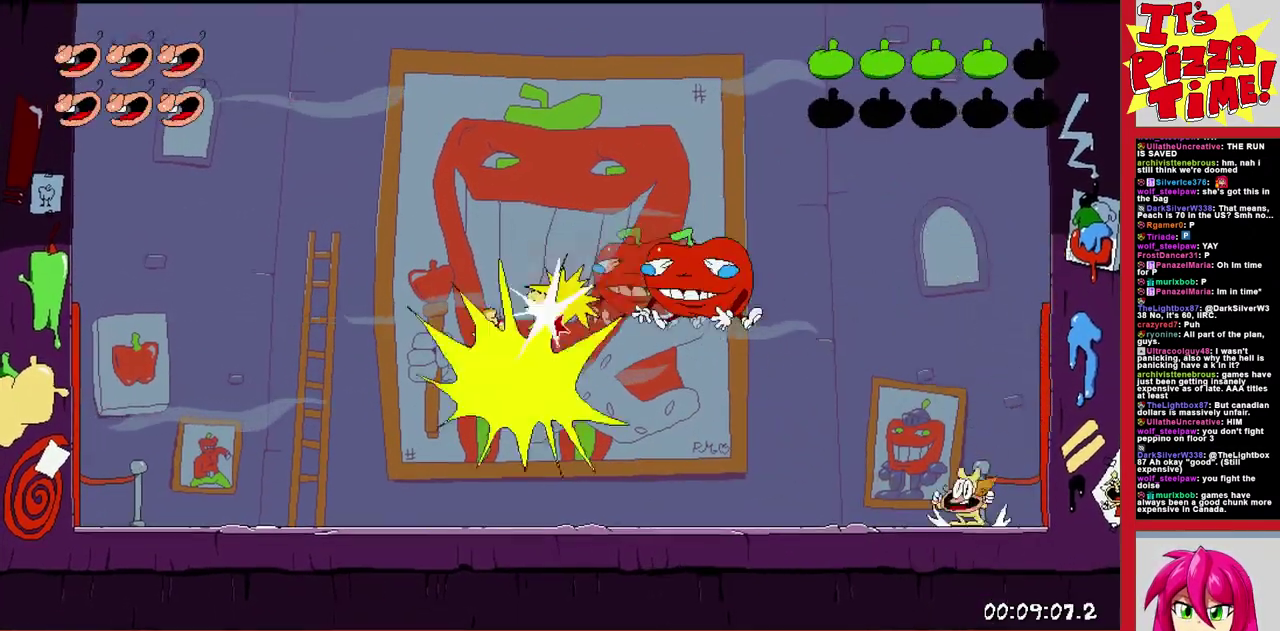
{"buttons": [], "events": []}
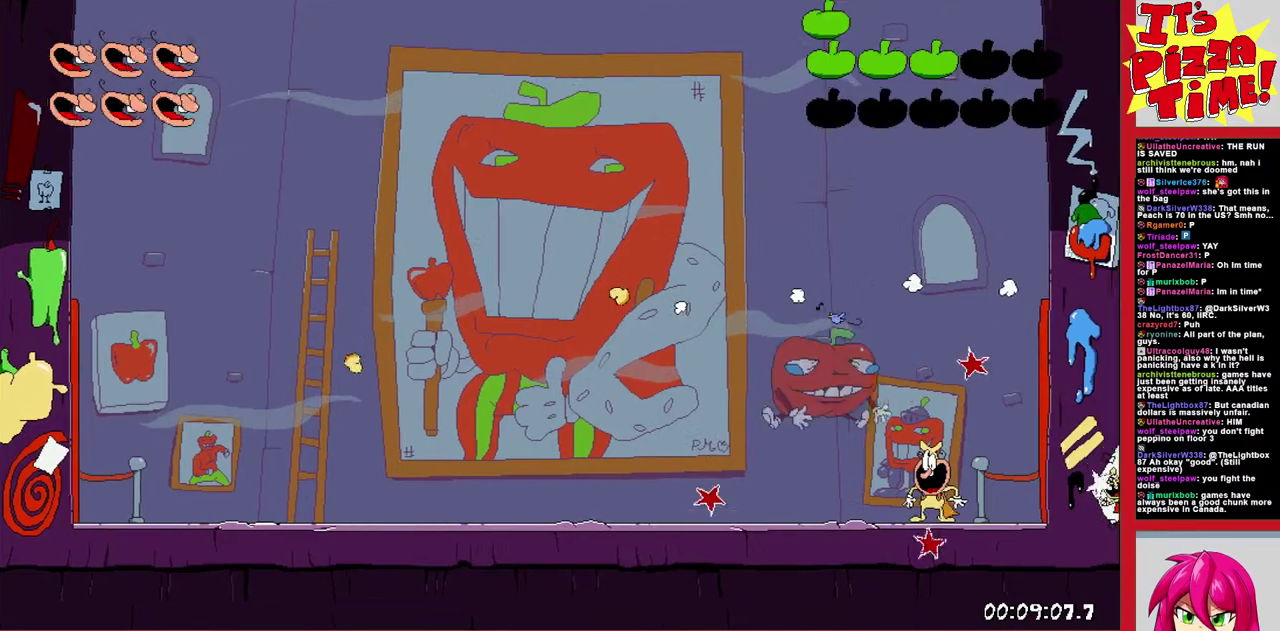
{"buttons": ["DPAD_LEFT"], "events": [[450, "DPAD_LEFT", "down"]]}
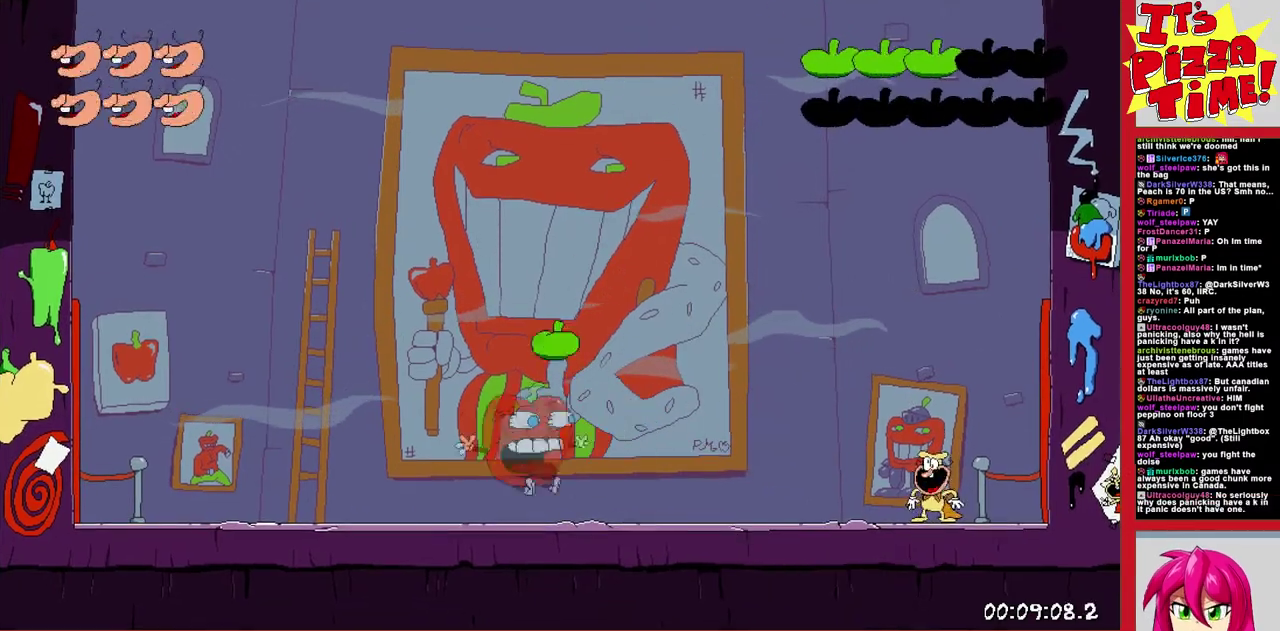
{"buttons": ["DPAD_LEFT"], "events": [[283, "DPAD_LEFT", "up"], [483, "DPAD_LEFT", "down"]]}
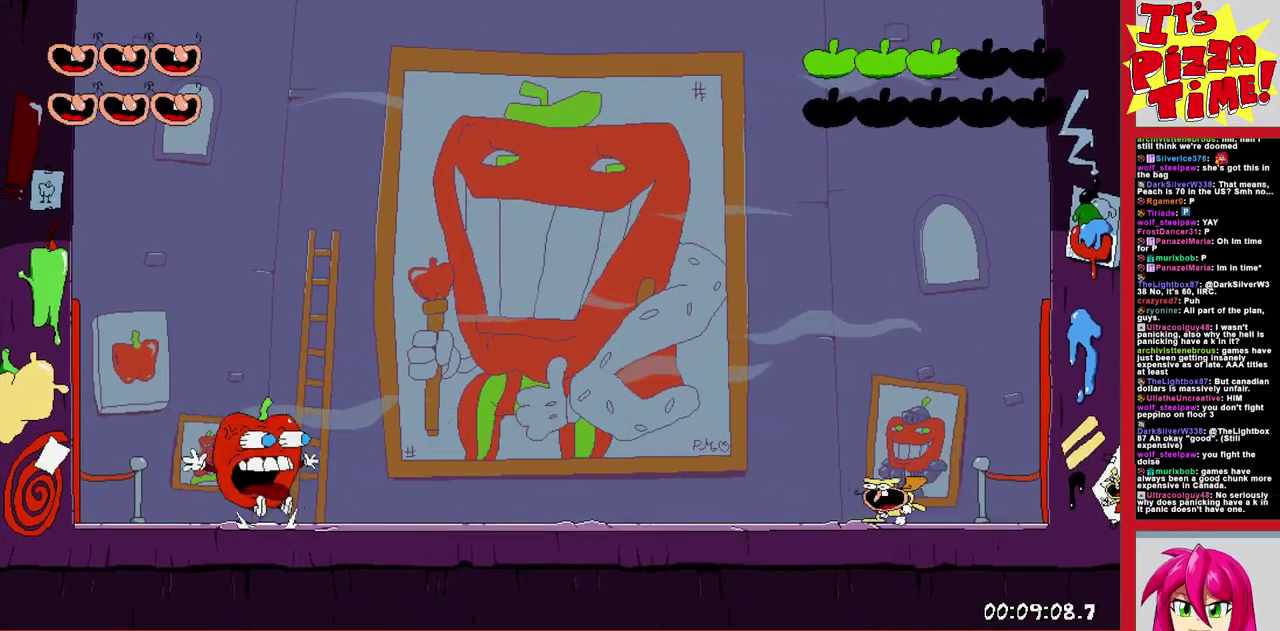
{"buttons": ["DPAD_LEFT"], "events": []}
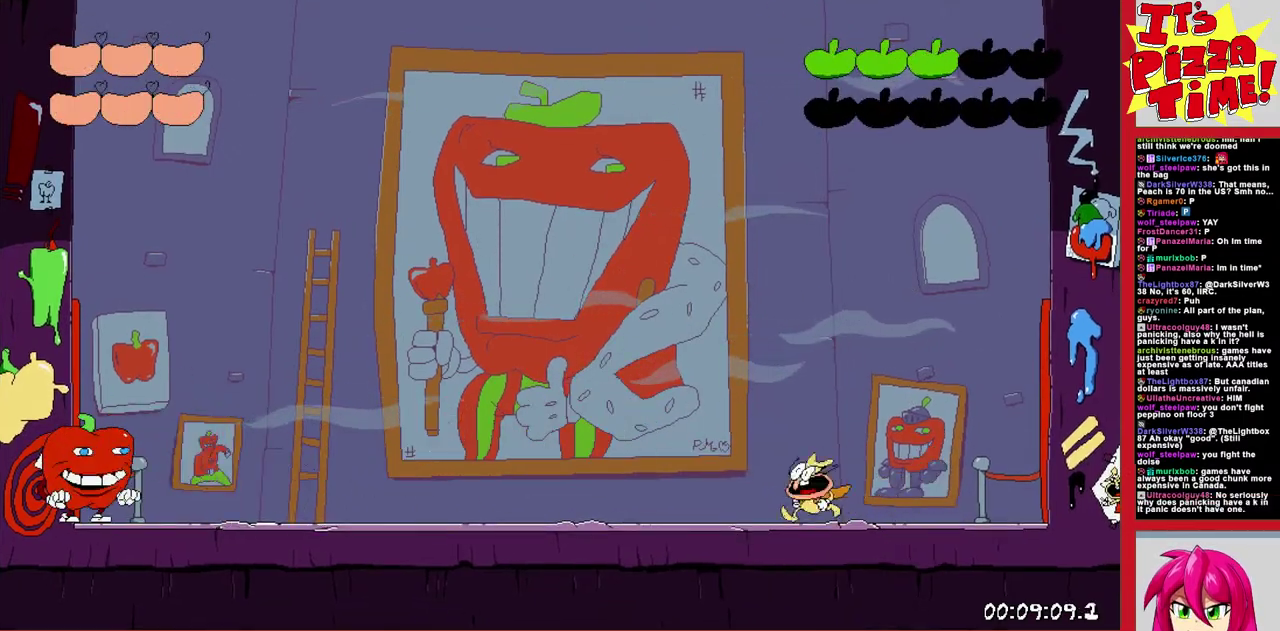
{"buttons": ["DPAD_RIGHT"], "events": [[183, "DPAD_LEFT", "up"], [250, "DPAD_RIGHT", "down"]]}
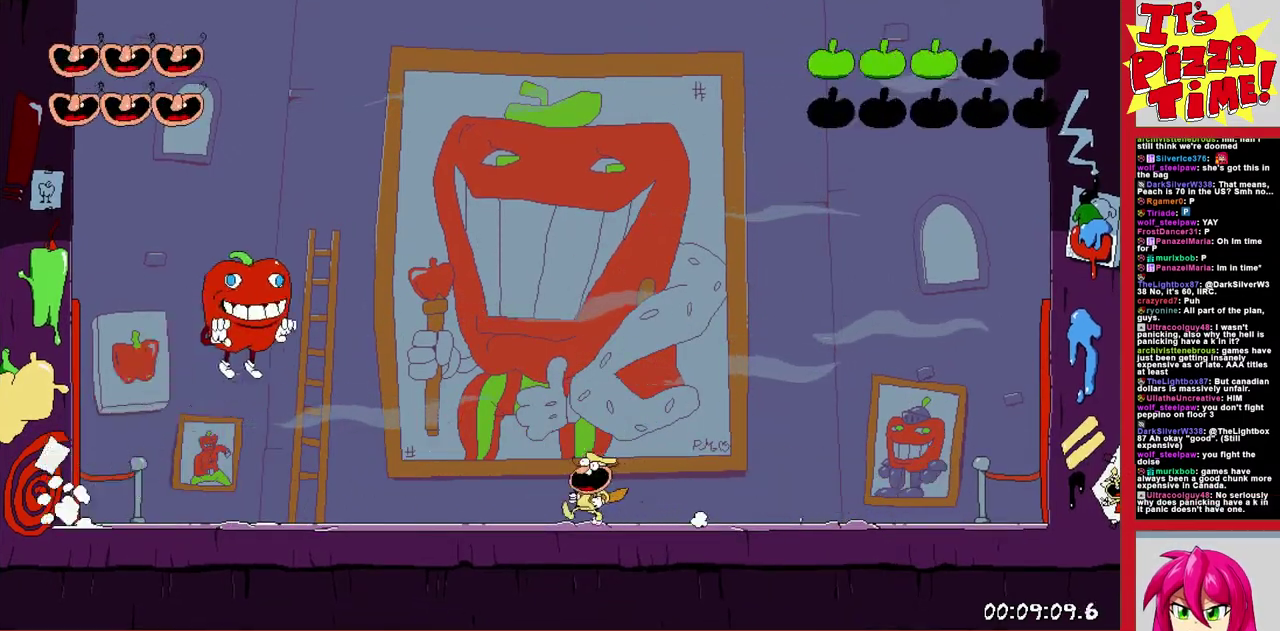
{"buttons": ["DPAD_RIGHT"], "events": [[17, "DPAD_RIGHT", "up"], [83, "DPAD_RIGHT", "down"]]}
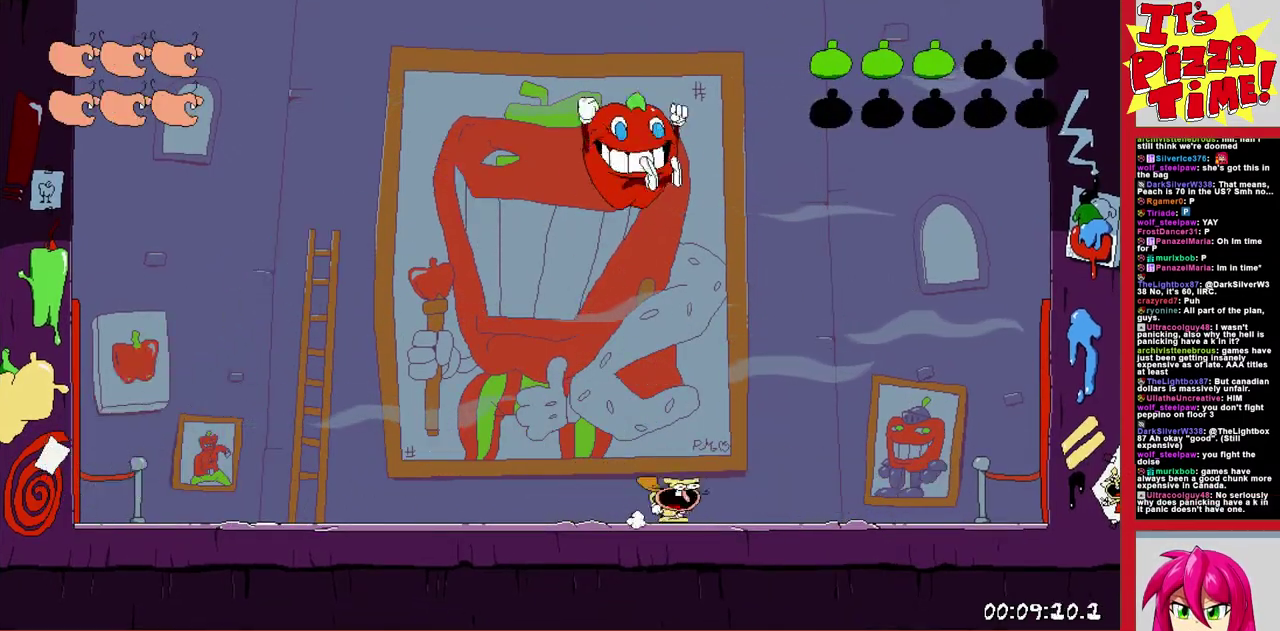
{"buttons": ["B", "DPAD_LEFT"], "events": [[233, "DPAD_RIGHT", "up"], [333, "DPAD_LEFT", "down"], [483, "B", "down"]]}
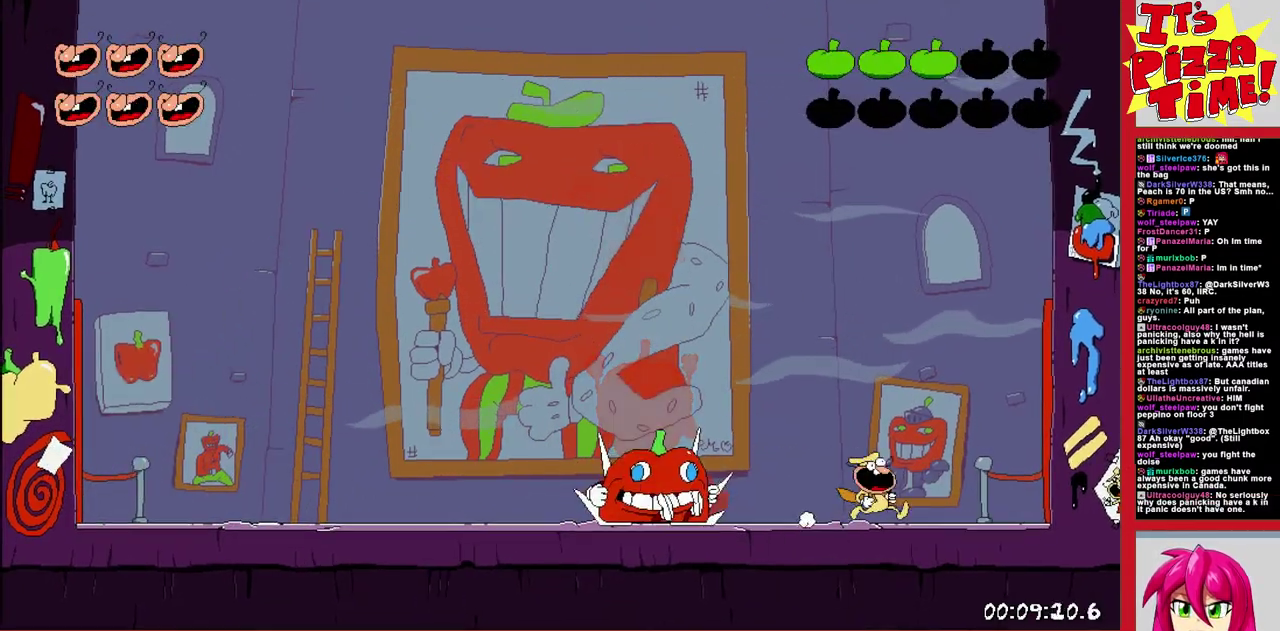
{"buttons": ["B", "DPAD_UP", "DPAD_RIGHT"], "events": [[50, "DPAD_LEFT", "up"], [50, "DPAD_UP", "down"], [233, "Y", "down"], [400, "Y", "up"], [483, "DPAD_RIGHT", "down"]]}
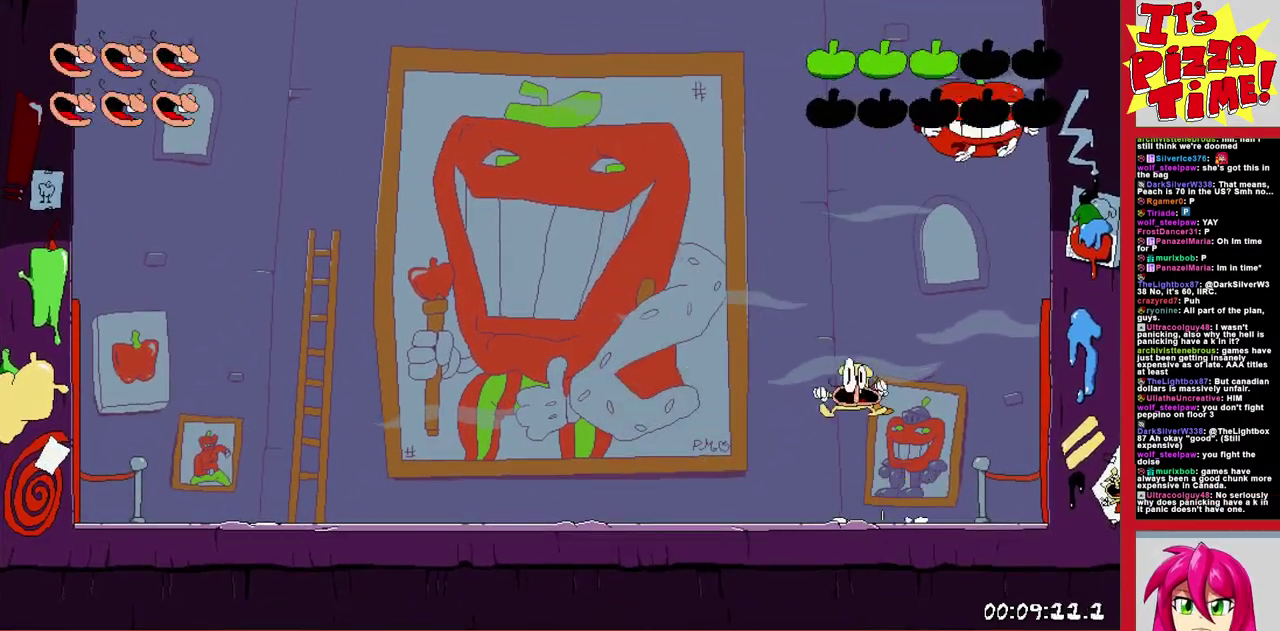
{"buttons": ["DPAD_LEFT"], "events": [[17, "DPAD_RIGHT", "up"], [50, "DPAD_LEFT", "down"], [100, "B", "up"], [117, "DPAD_UP", "up"]]}
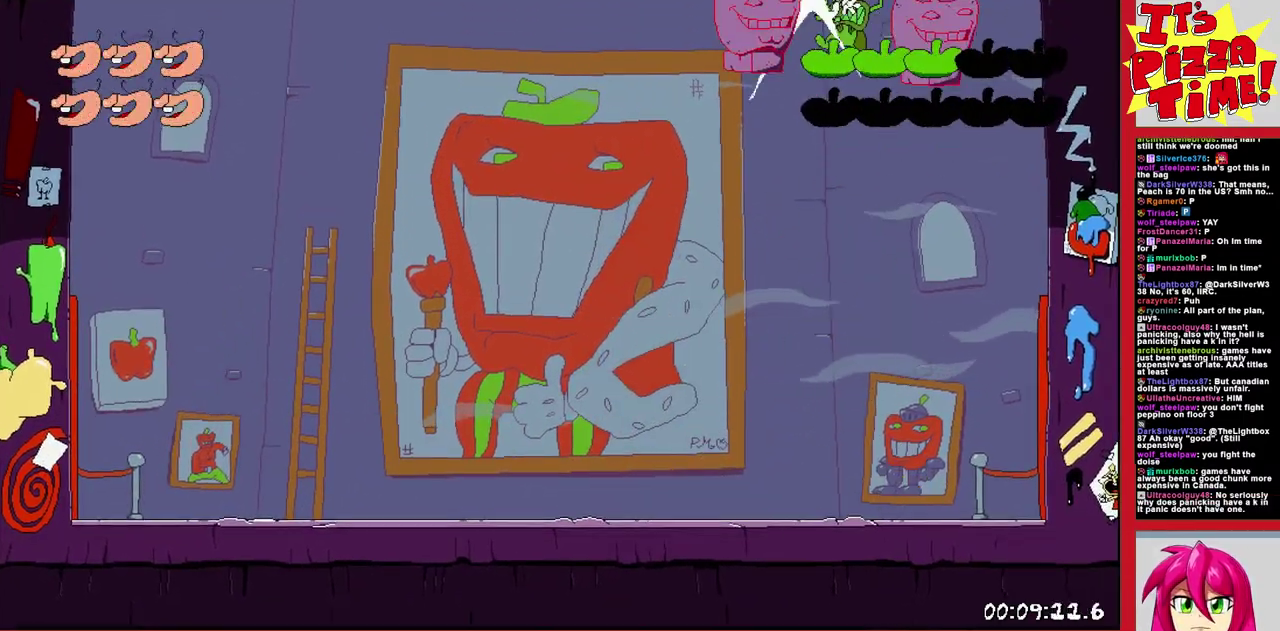
{"buttons": ["DPAD_LEFT"], "events": []}